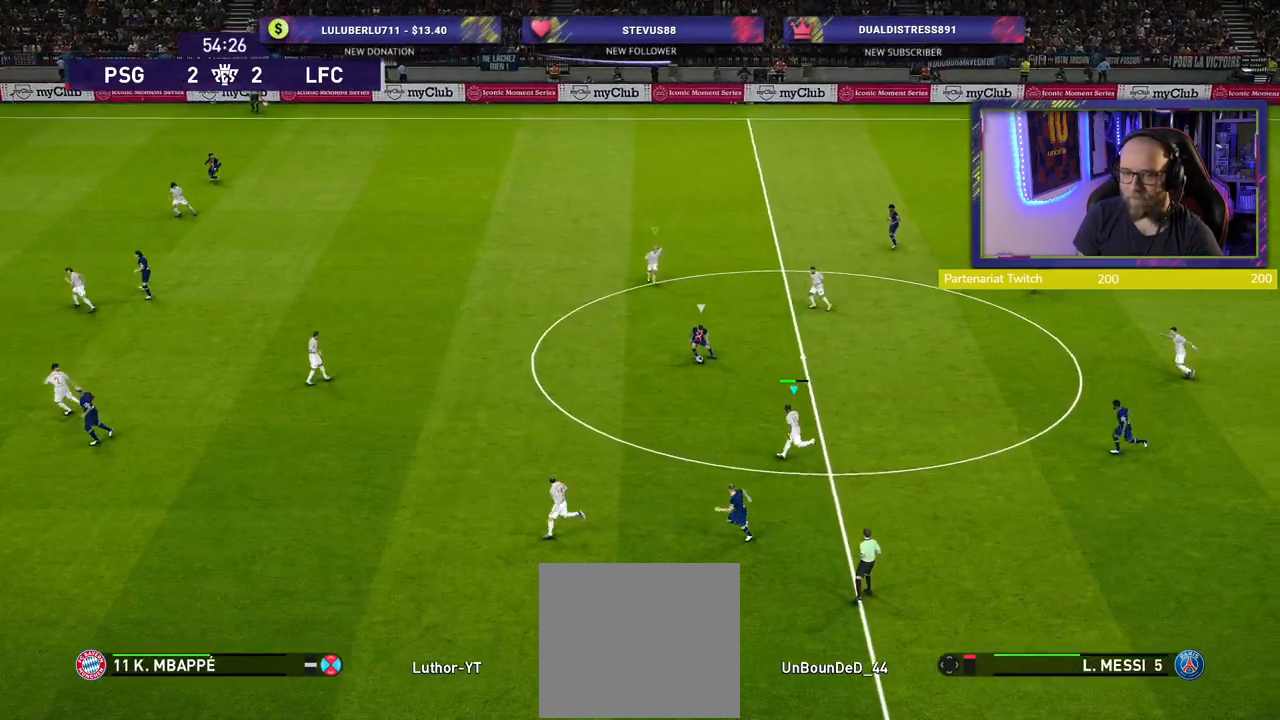
Gameplay with a controller (PlayStation layout); each line is a JSON object with the inputs held at the frame after it. "events" lists button and stick changes between this image and that frame as [ms after this image, input, new state], when the widget could be followed in between.
{"buttons": ["SQUARE", "R2"], "left_stick": "left", "right_stick": "center", "events": []}
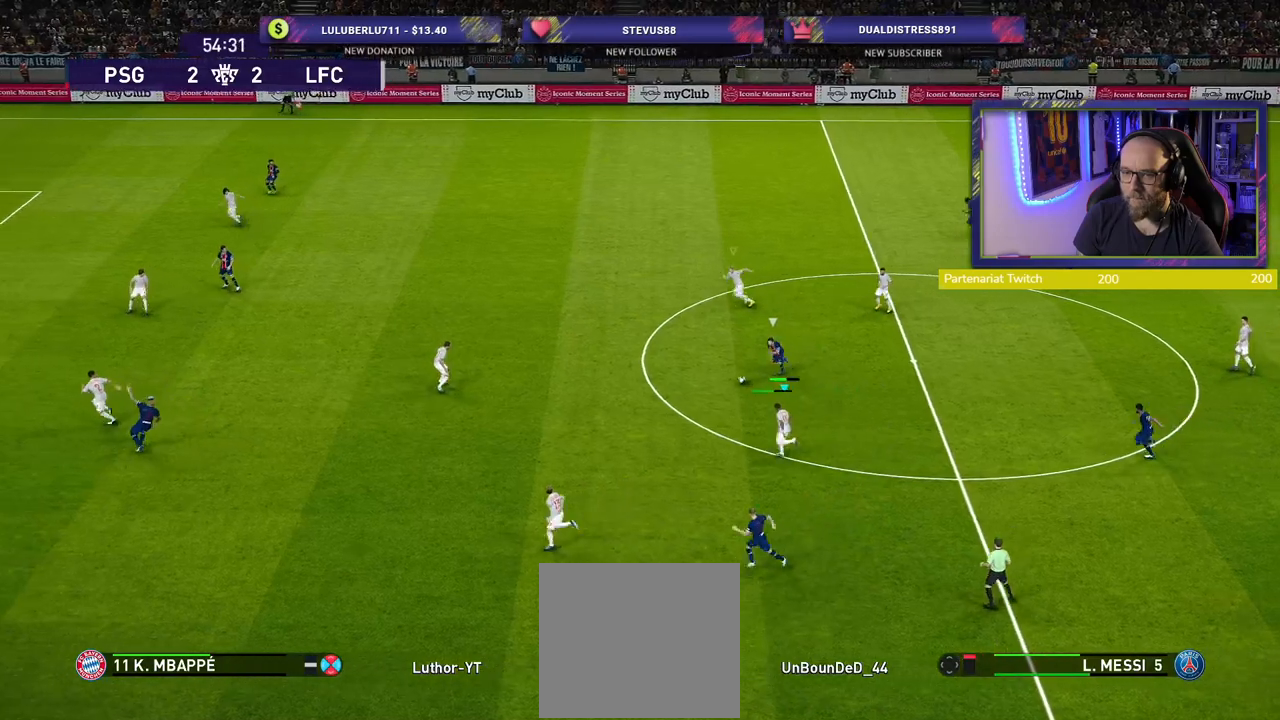
{"buttons": ["SQUARE", "R2"], "left_stick": "left", "right_stick": "center", "events": []}
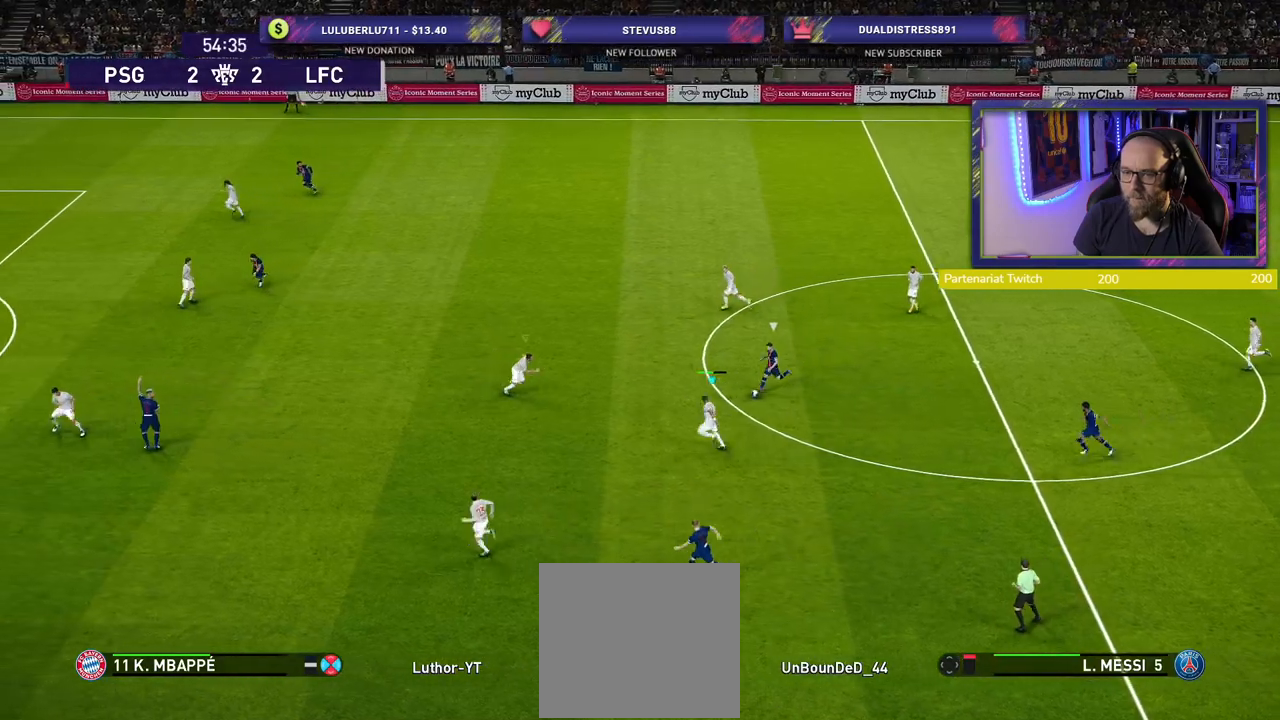
{"buttons": ["CROSS", "SQUARE", "R2"], "left_stick": "up-right", "right_stick": "center"}
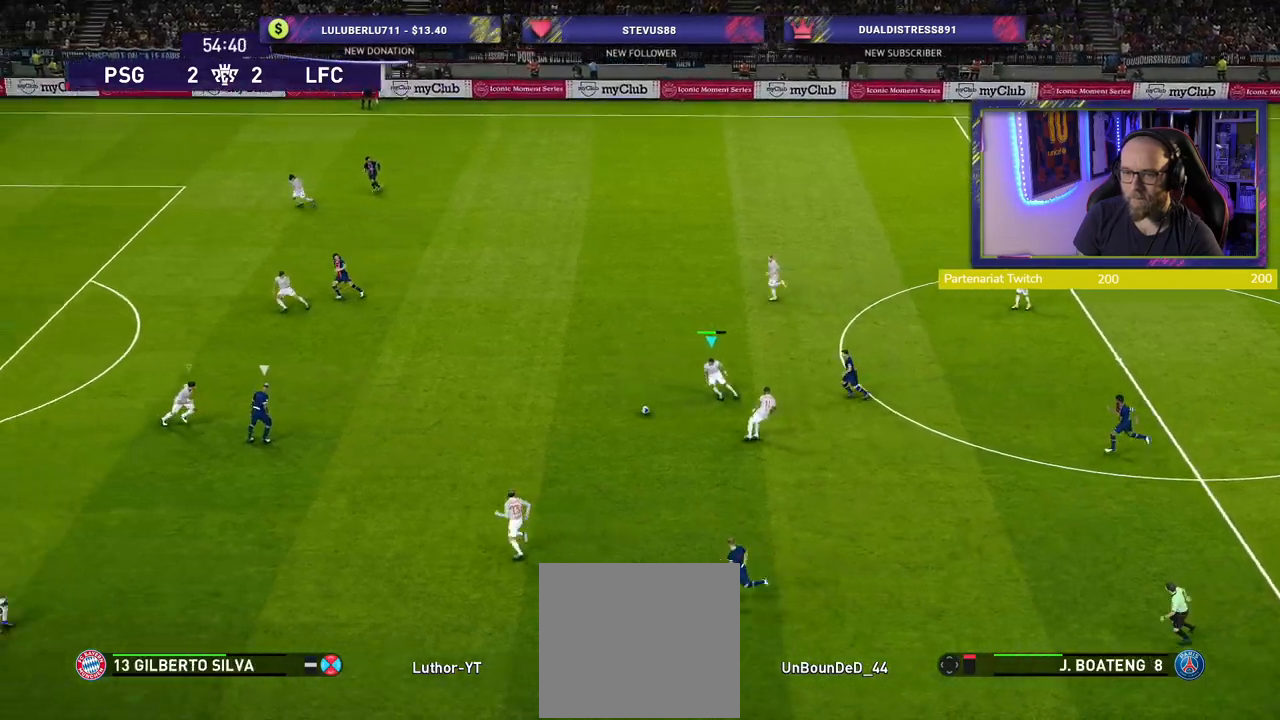
{"buttons": ["R2"], "left_stick": "up", "right_stick": "center", "events": [[100, "left_stick", "up"], [160, "SQUARE", "up"], [220, "CROSS", "up"], [240, "L1", "down"], [380, "L1", "up"]]}
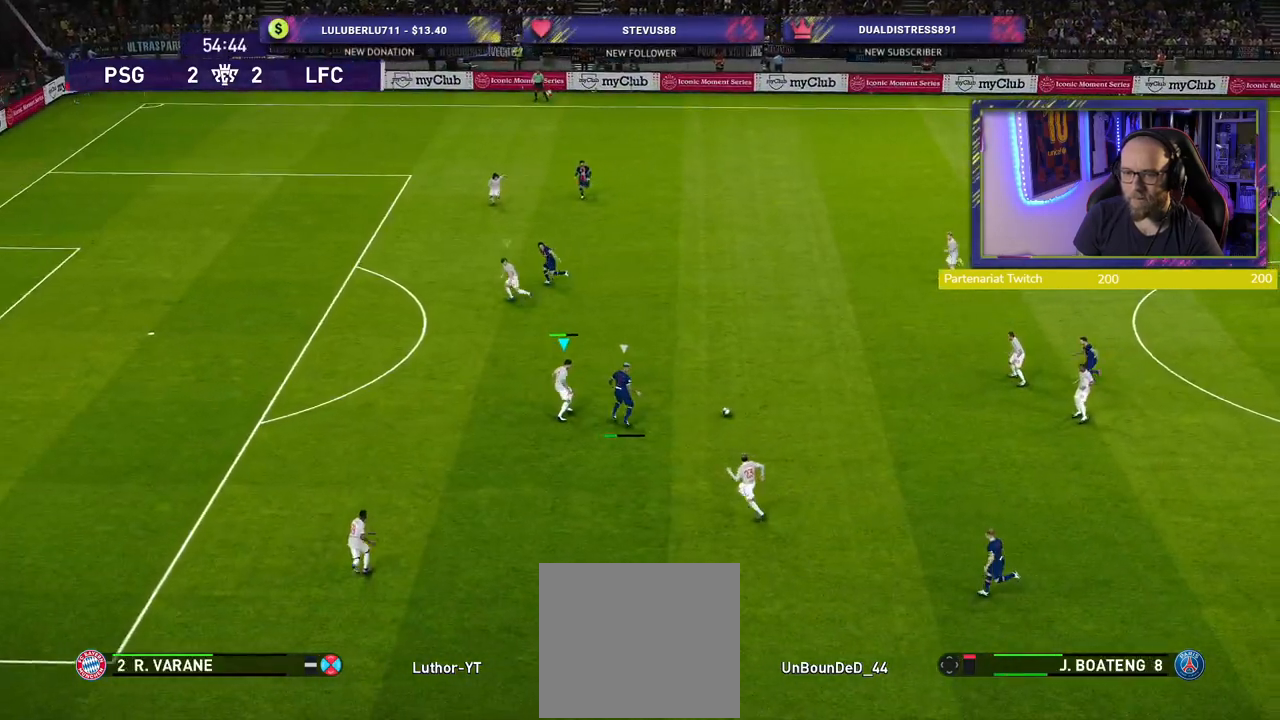
{"buttons": ["R2"], "left_stick": "left", "right_stick": "center", "events": [[220, "left_stick", "up-left"], [500, "left_stick", "left"]]}
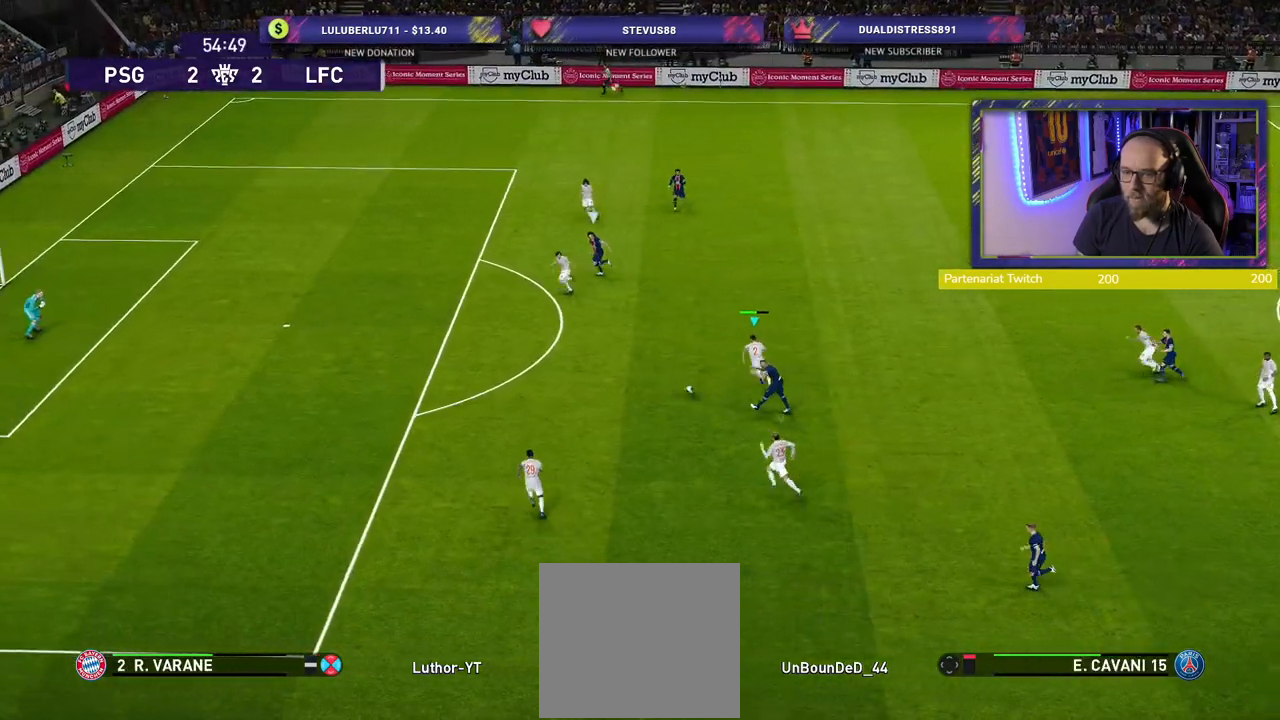
{"buttons": [], "left_stick": "down-right", "right_stick": "center", "events": [[300, "L1", "down"], [320, "left_stick", "down"], [420, "R2", "up"], [440, "L1", "up"], [440, "left_stick", "down-right"]]}
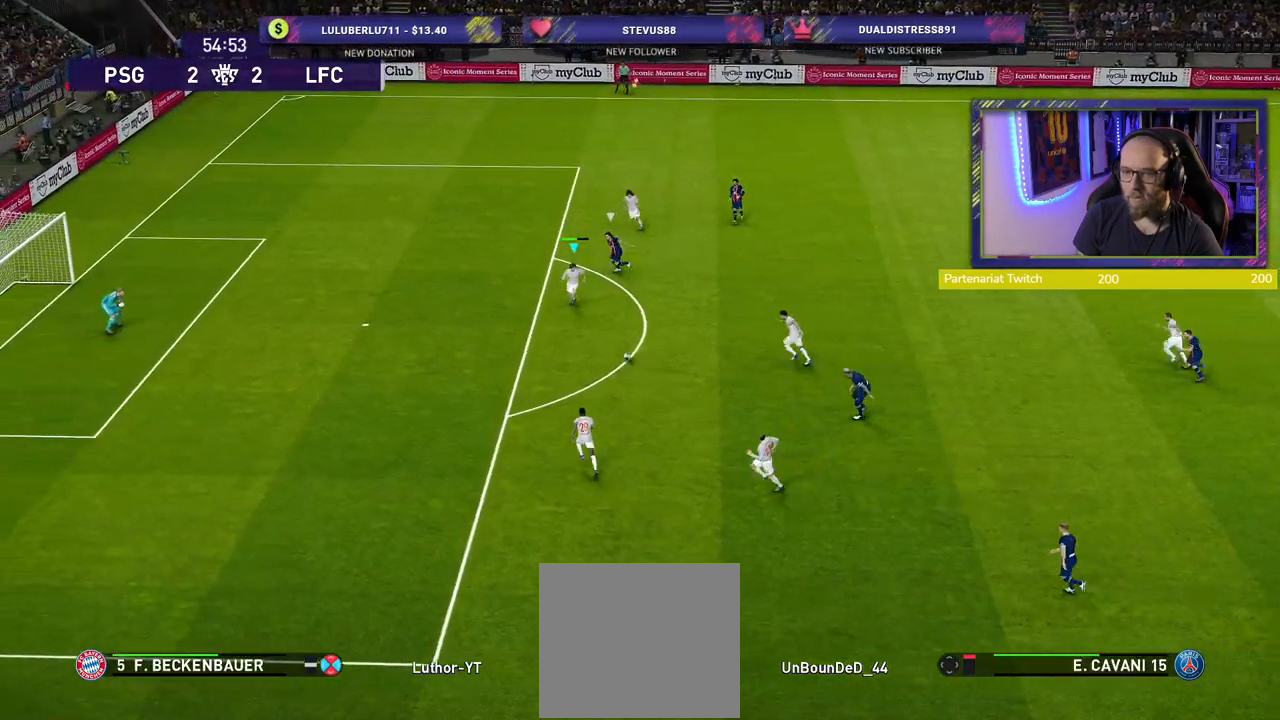
{"buttons": [], "left_stick": "down", "right_stick": "center", "events": [[140, "left_stick", "down"], [260, "CROSS", "down"], [380, "CROSS", "up"]]}
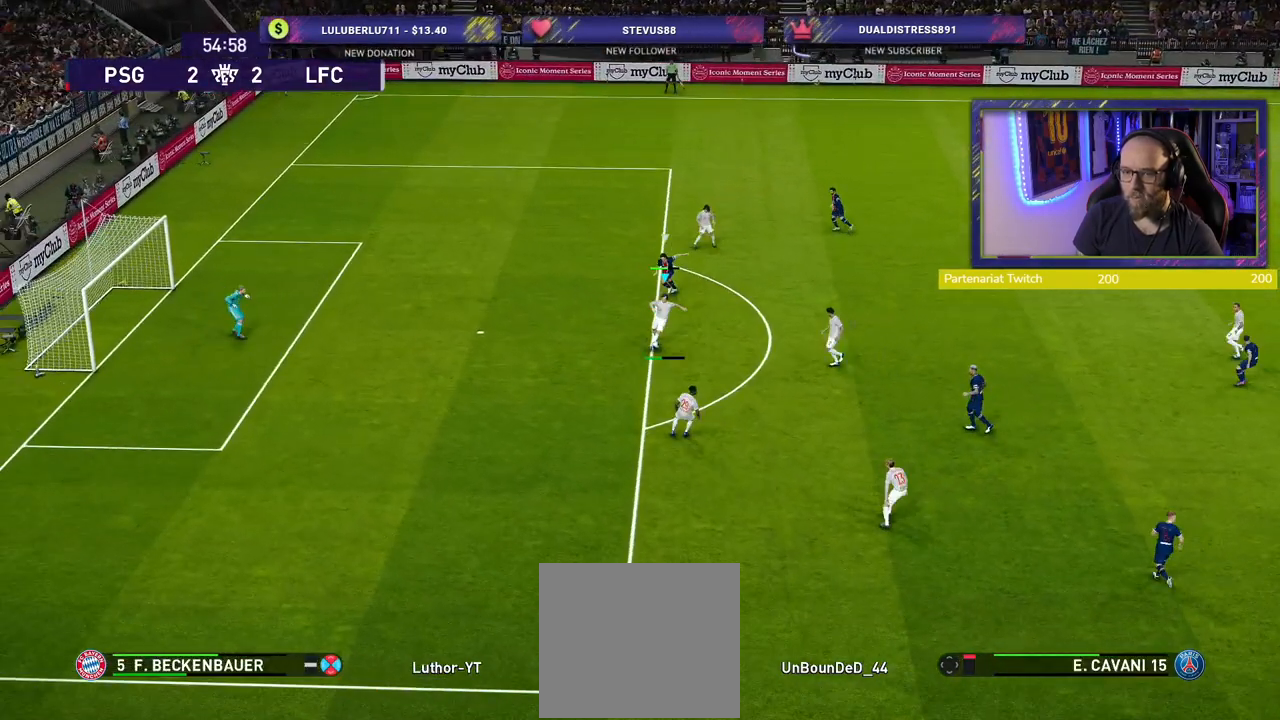
{"buttons": [], "left_stick": "down", "right_stick": "center", "events": []}
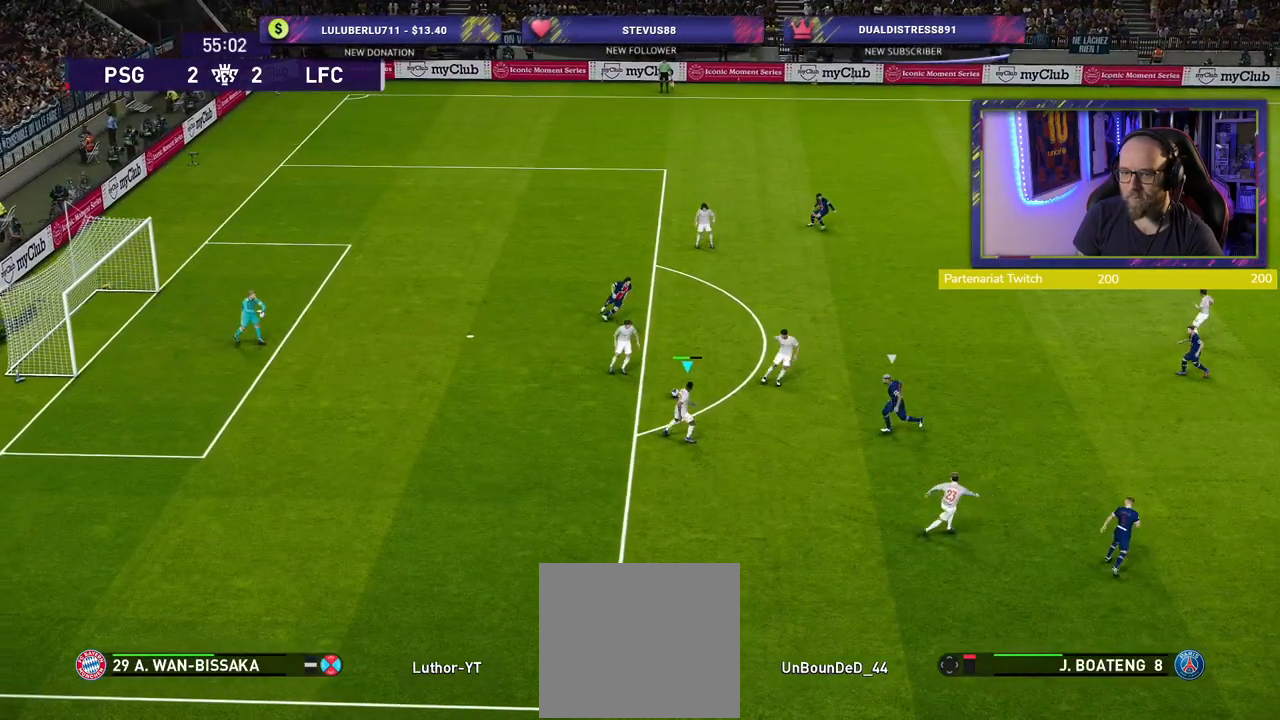
{"buttons": [], "left_stick": "down", "right_stick": "center", "events": []}
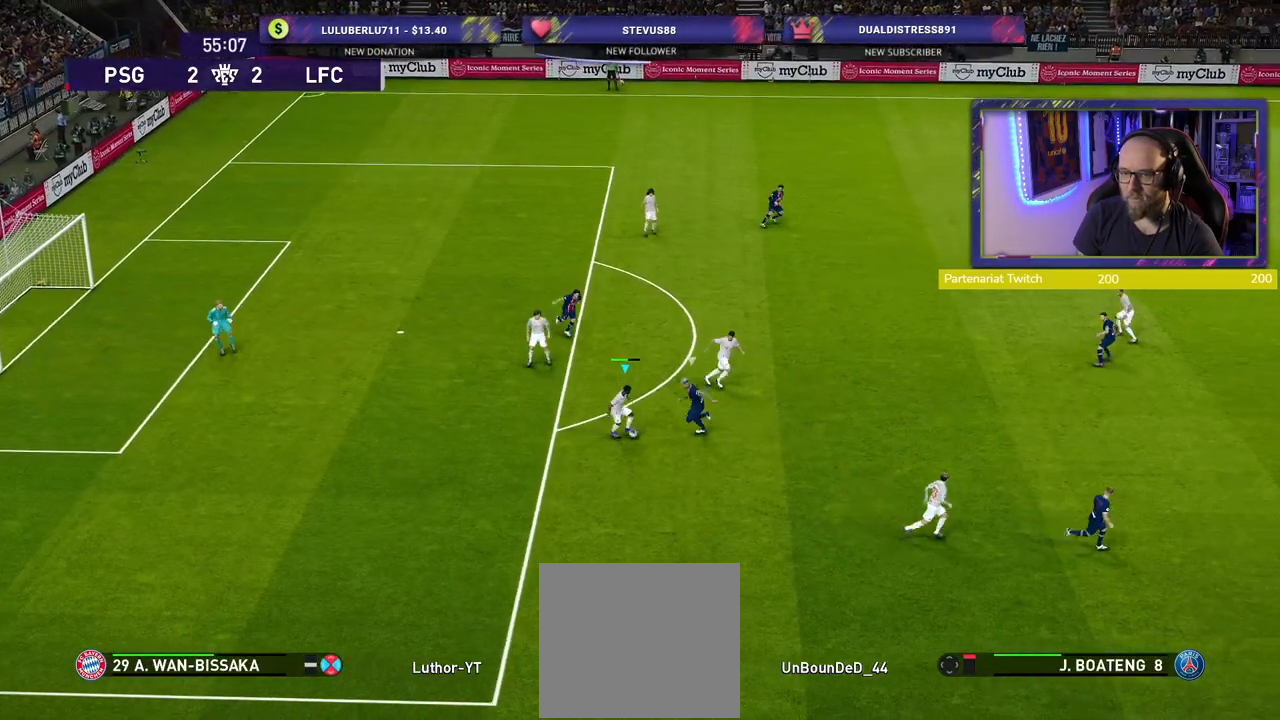
{"buttons": [], "left_stick": "down", "right_stick": "center", "events": [[20, "CROSS", "down"], [120, "CROSS", "up"]]}
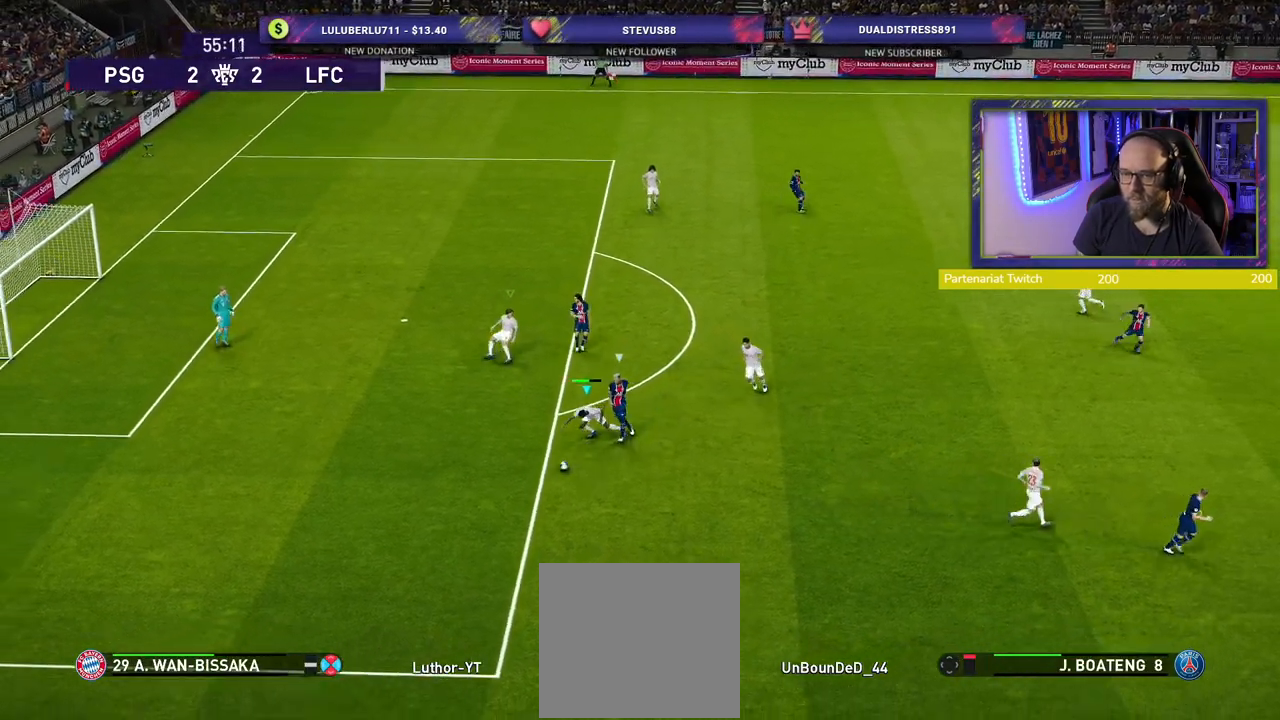
{"buttons": ["R2"], "left_stick": "down-left", "right_stick": "center", "events": [[60, "left_stick", "down-left"], [100, "R2", "down"]]}
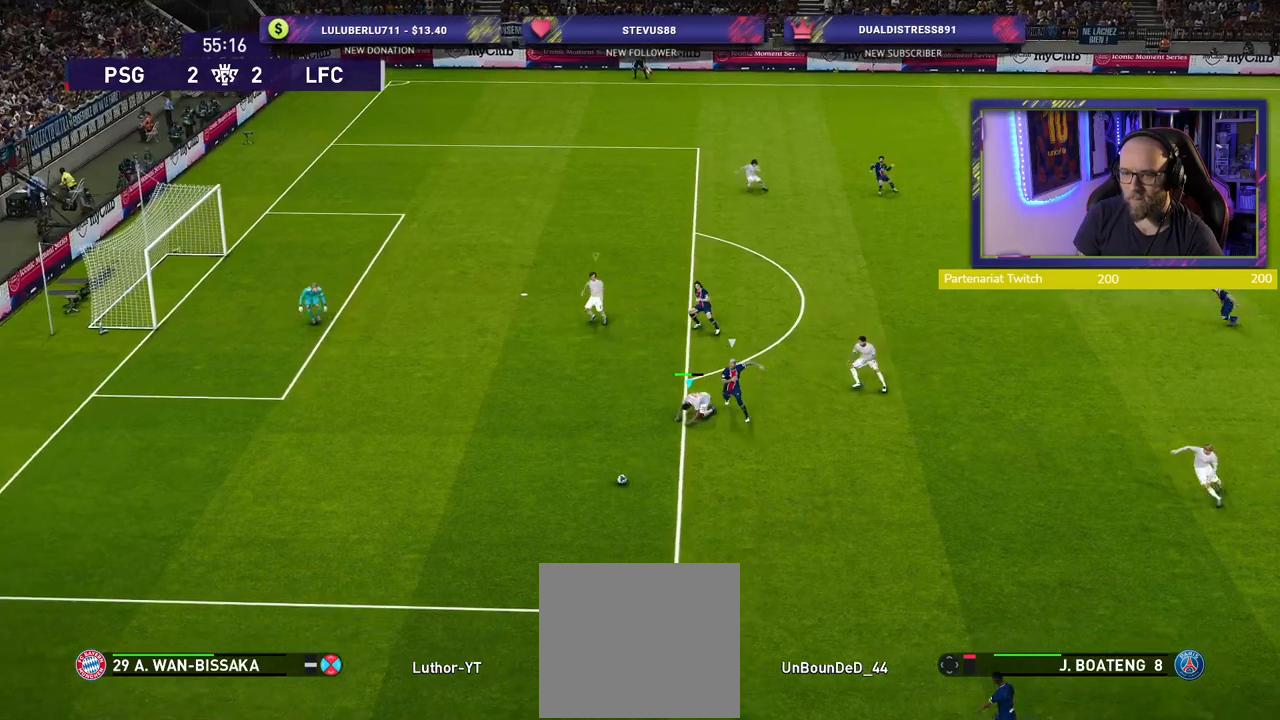
{"buttons": ["R2"], "left_stick": "down-left", "right_stick": "center", "events": []}
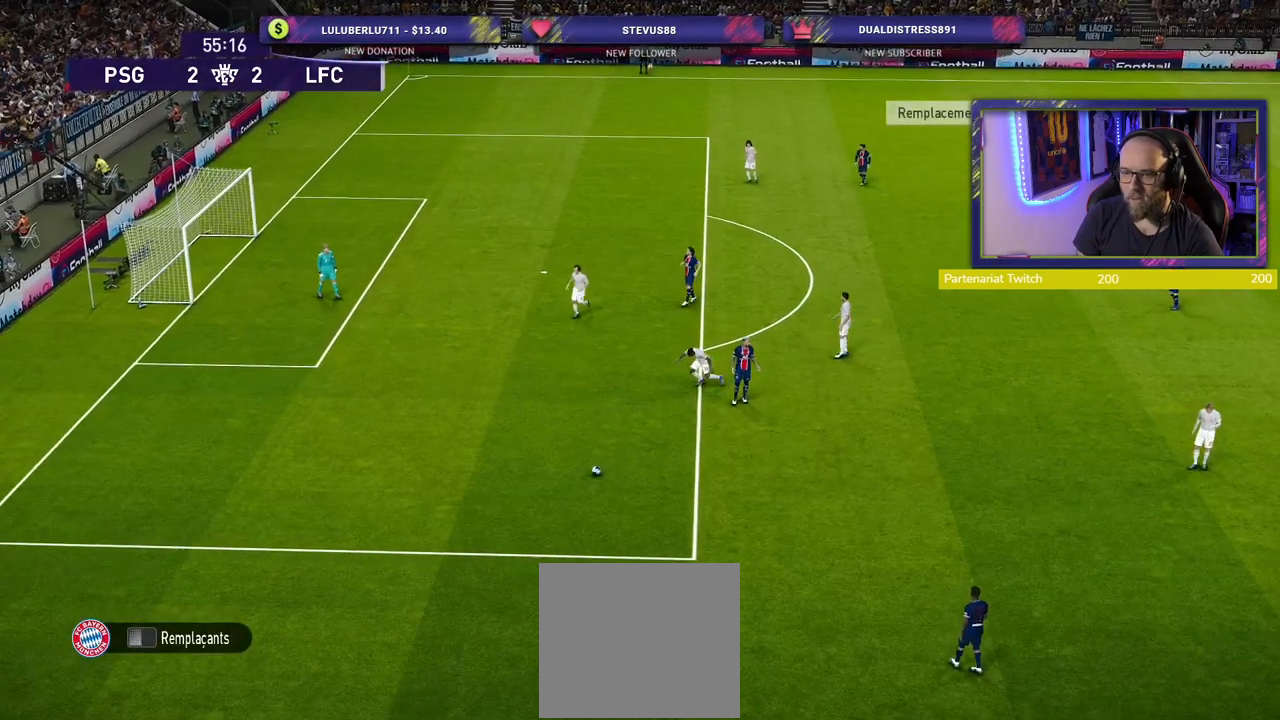
{"buttons": [], "left_stick": "center", "right_stick": "center", "events": [[80, "left_stick", "center"], [160, "R2", "up"]]}
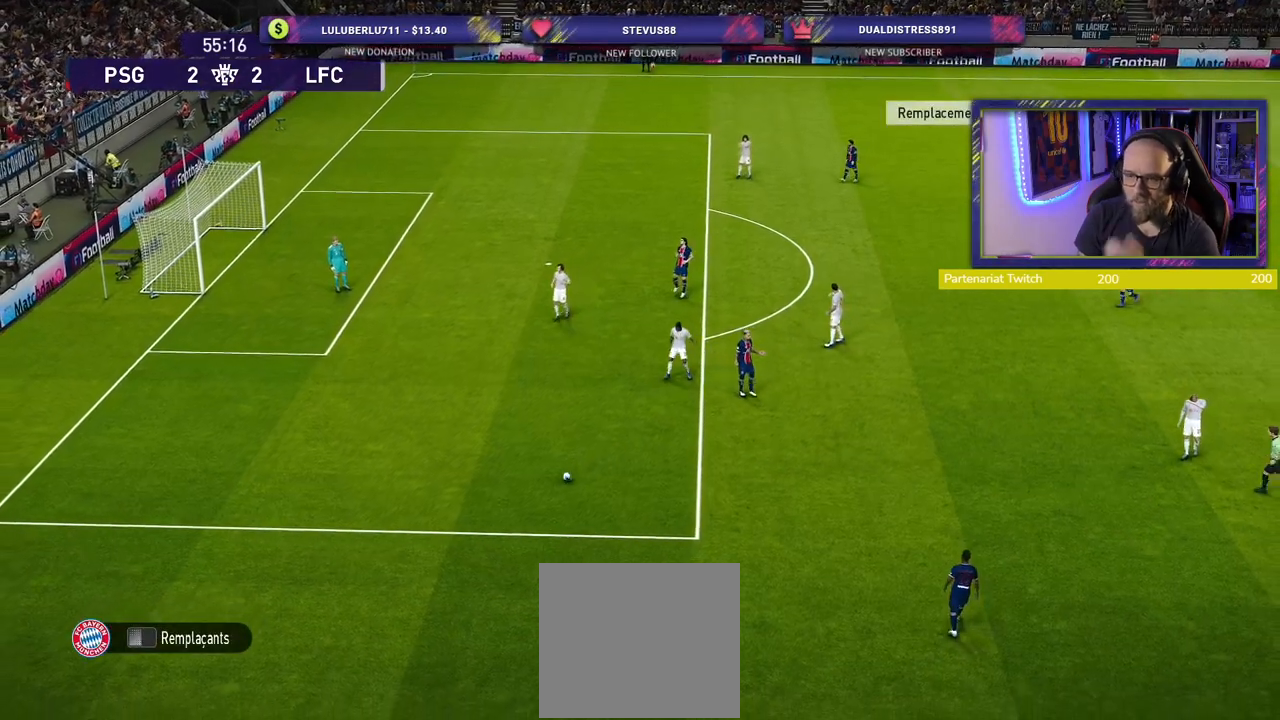
{"buttons": [], "left_stick": "center", "right_stick": "center", "events": []}
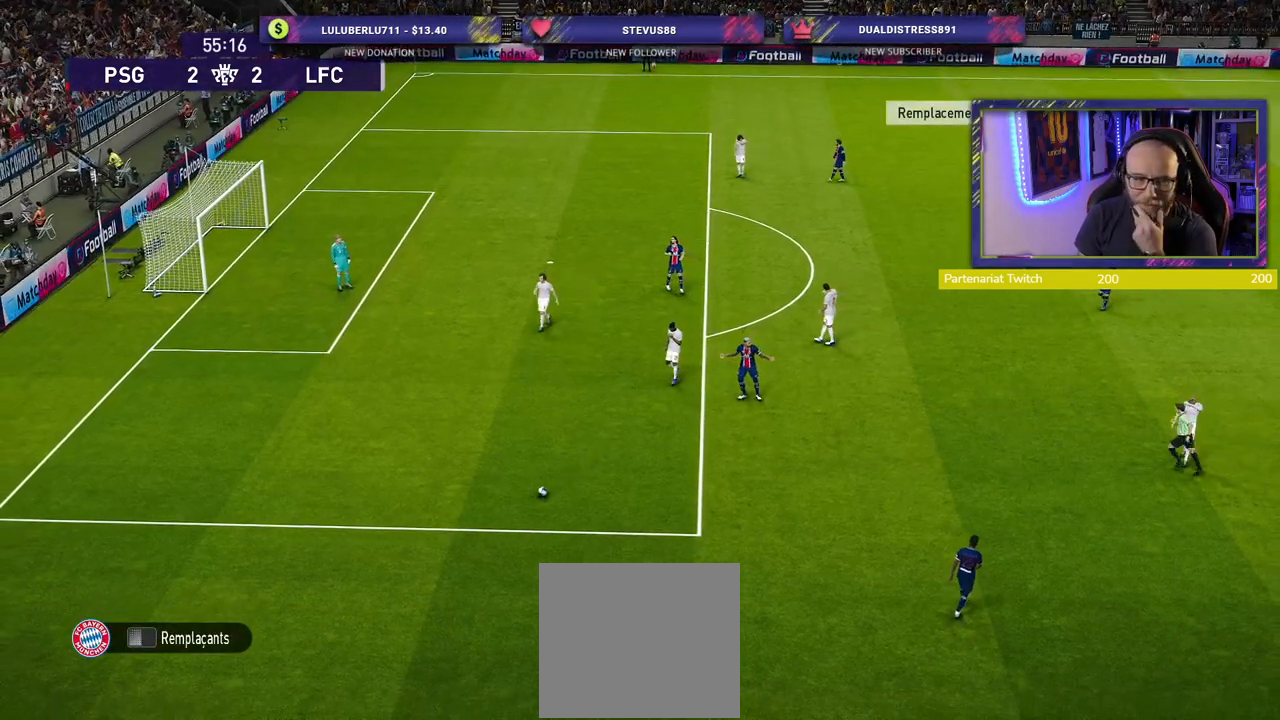
{"buttons": [], "left_stick": "center", "right_stick": "center", "events": []}
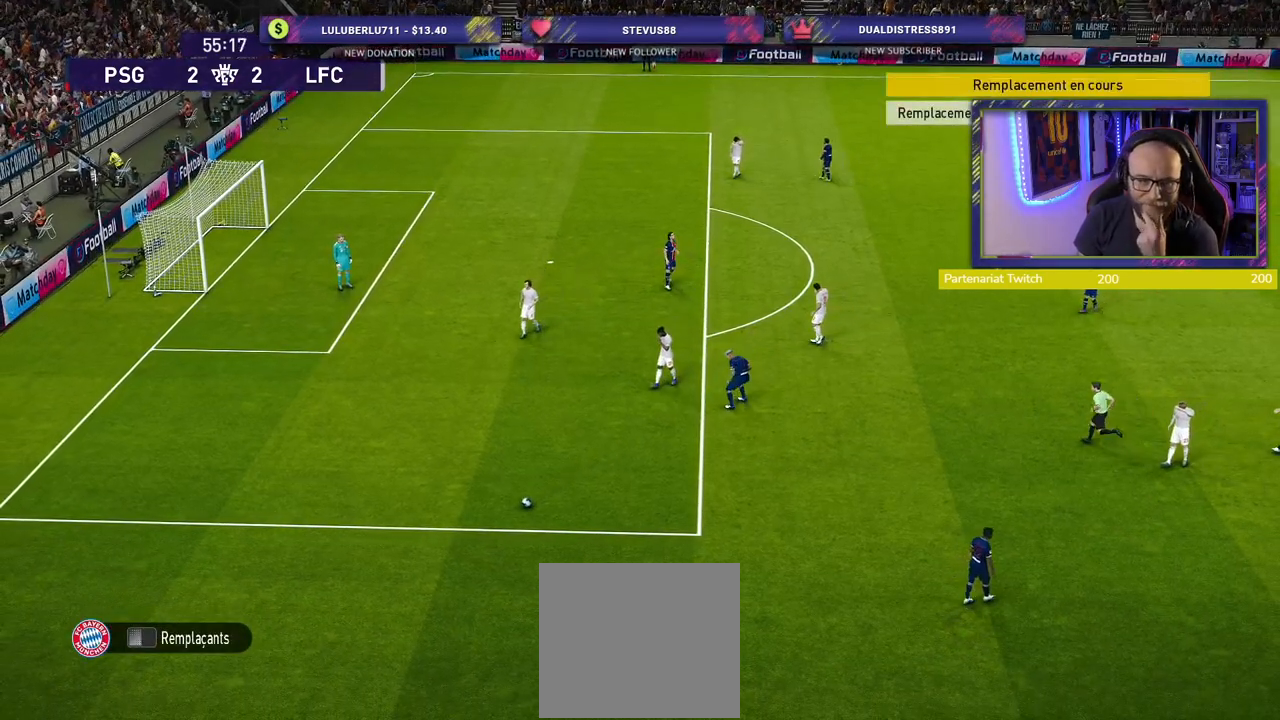
{"buttons": [], "left_stick": "center", "right_stick": "center", "events": []}
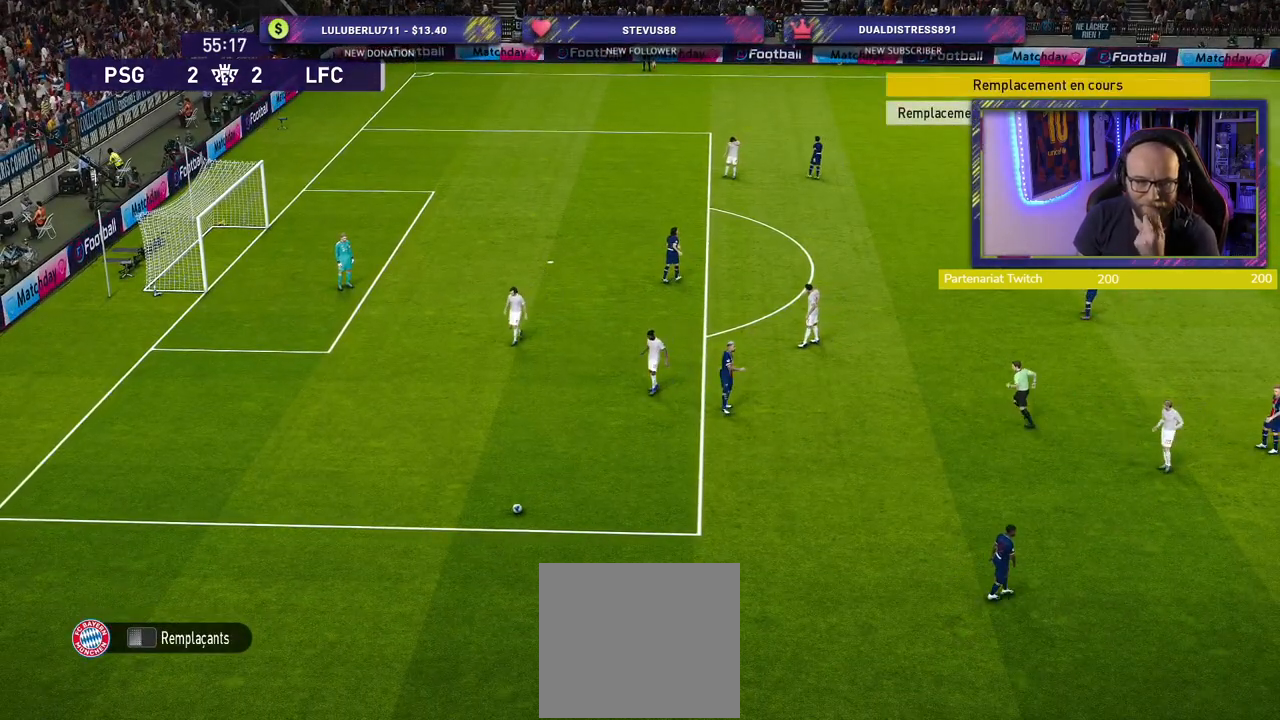
{"buttons": [], "left_stick": "center", "right_stick": "center", "events": []}
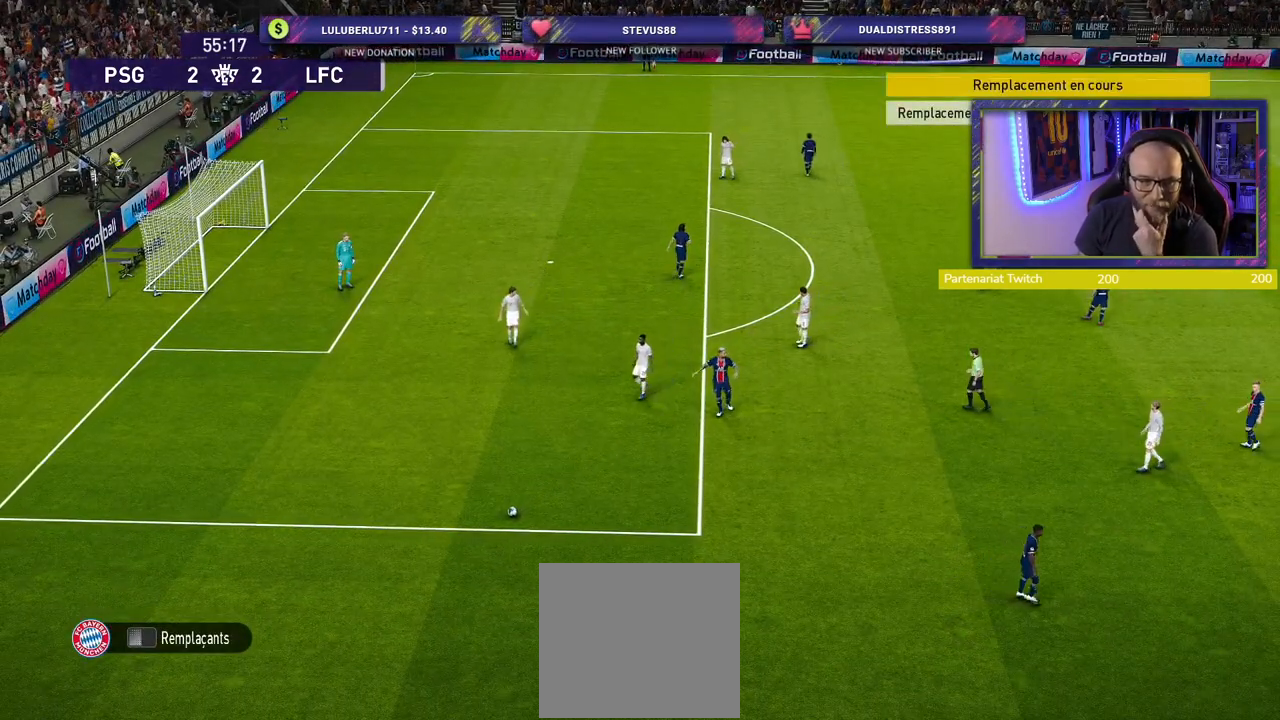
{"buttons": [], "left_stick": "center", "right_stick": "center", "events": []}
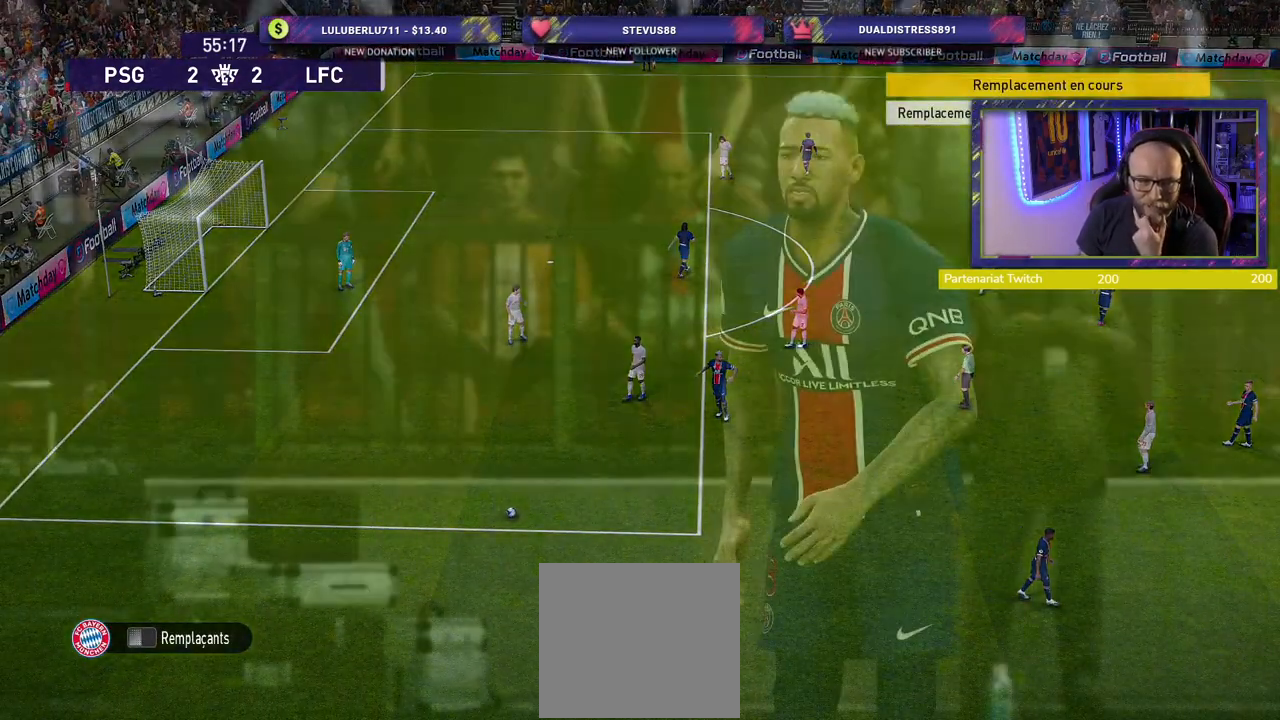
{"buttons": [], "left_stick": "center", "right_stick": "center", "events": []}
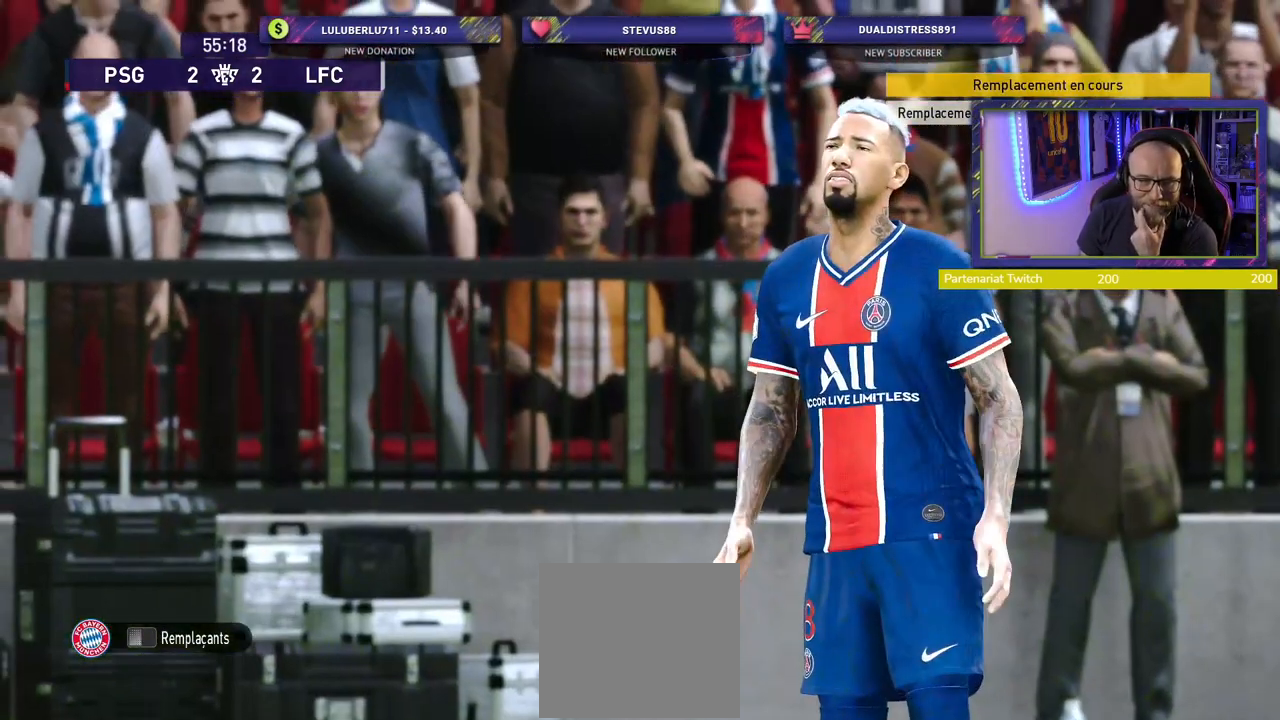
{"buttons": [], "left_stick": "center", "right_stick": "center", "events": []}
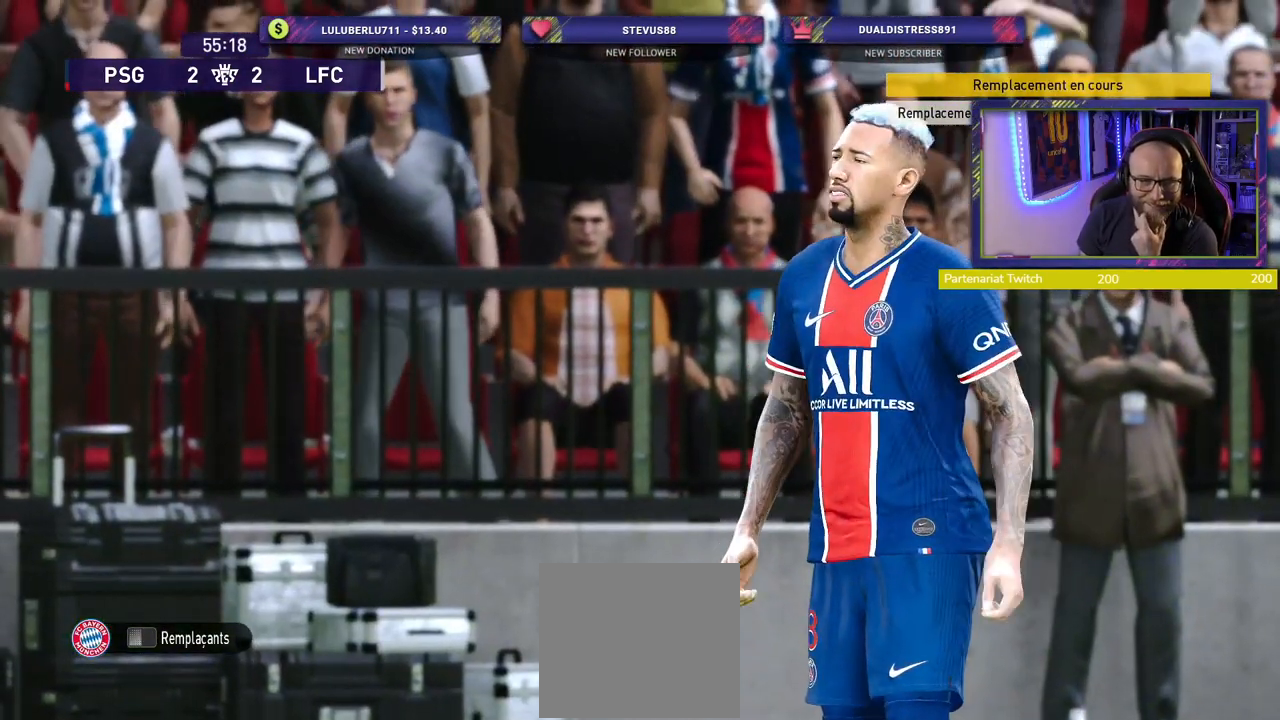
{"buttons": ["START"], "left_stick": "center", "right_stick": "center", "events": [[460, "START", "down"]]}
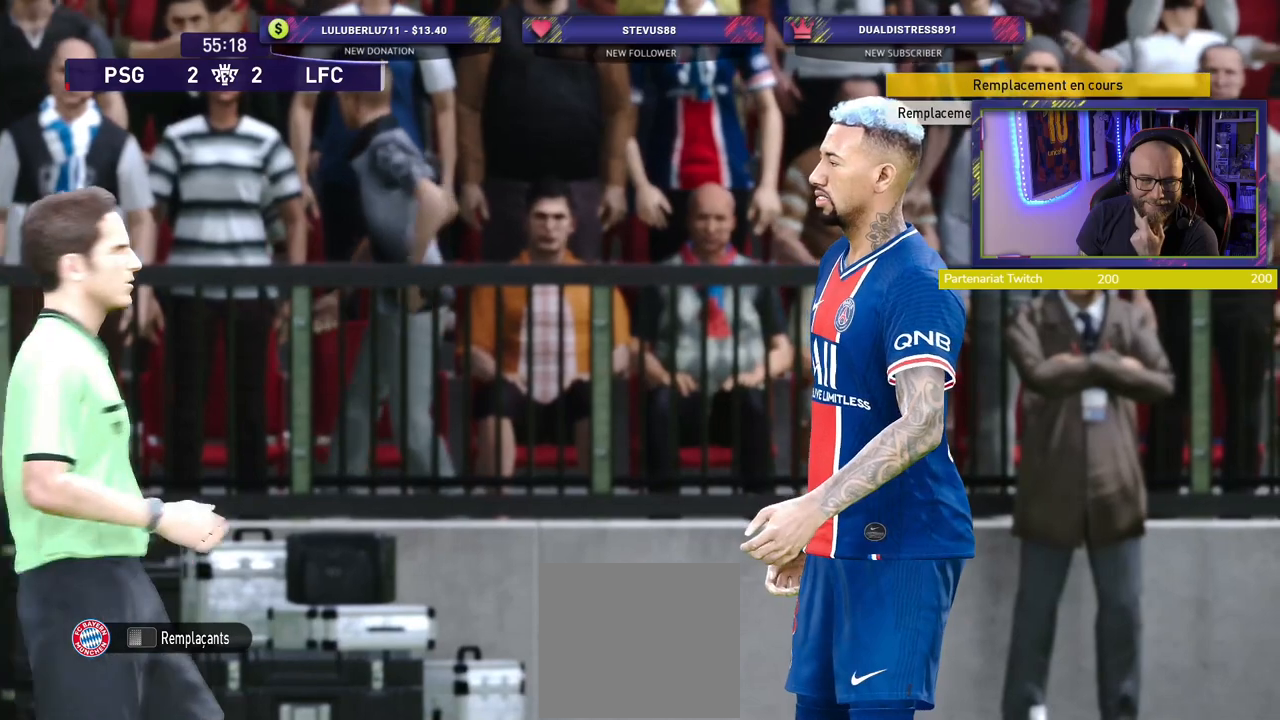
{"buttons": [], "left_stick": "center", "right_stick": "center", "events": [[120, "START", "up"], [320, "START", "down"], [460, "START", "up"]]}
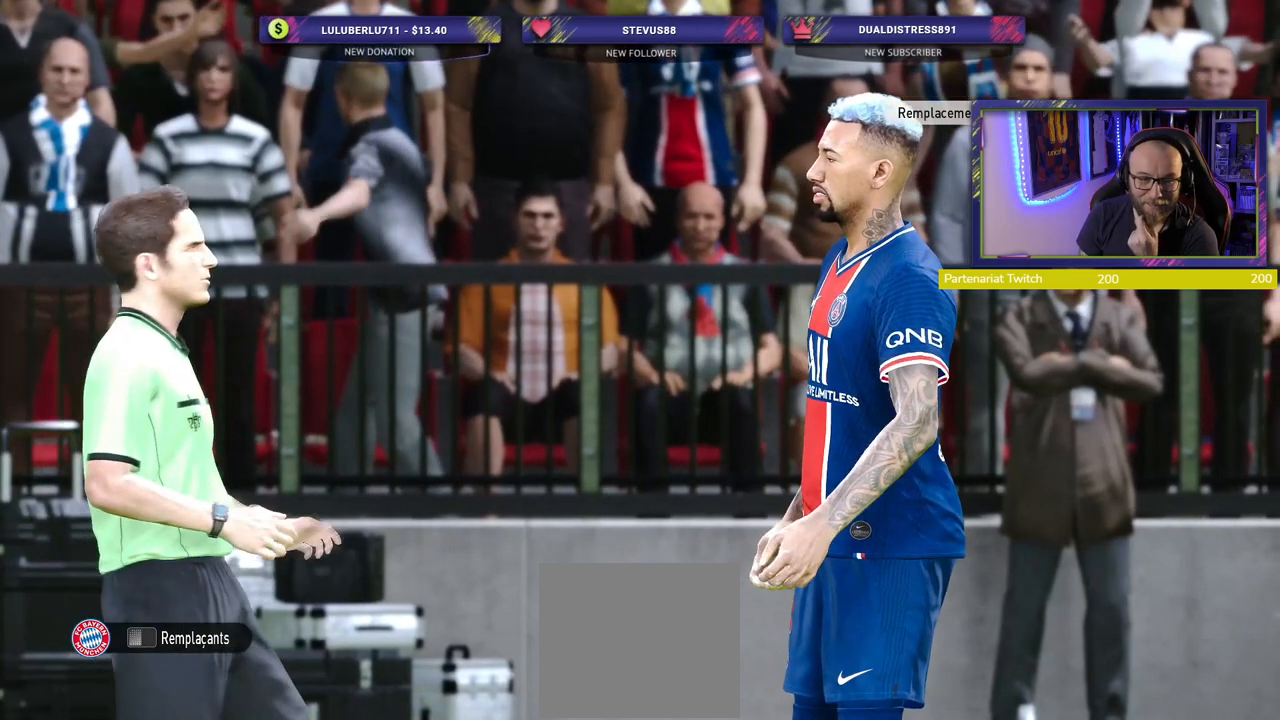
{"buttons": [], "left_stick": "center", "right_stick": "center", "events": []}
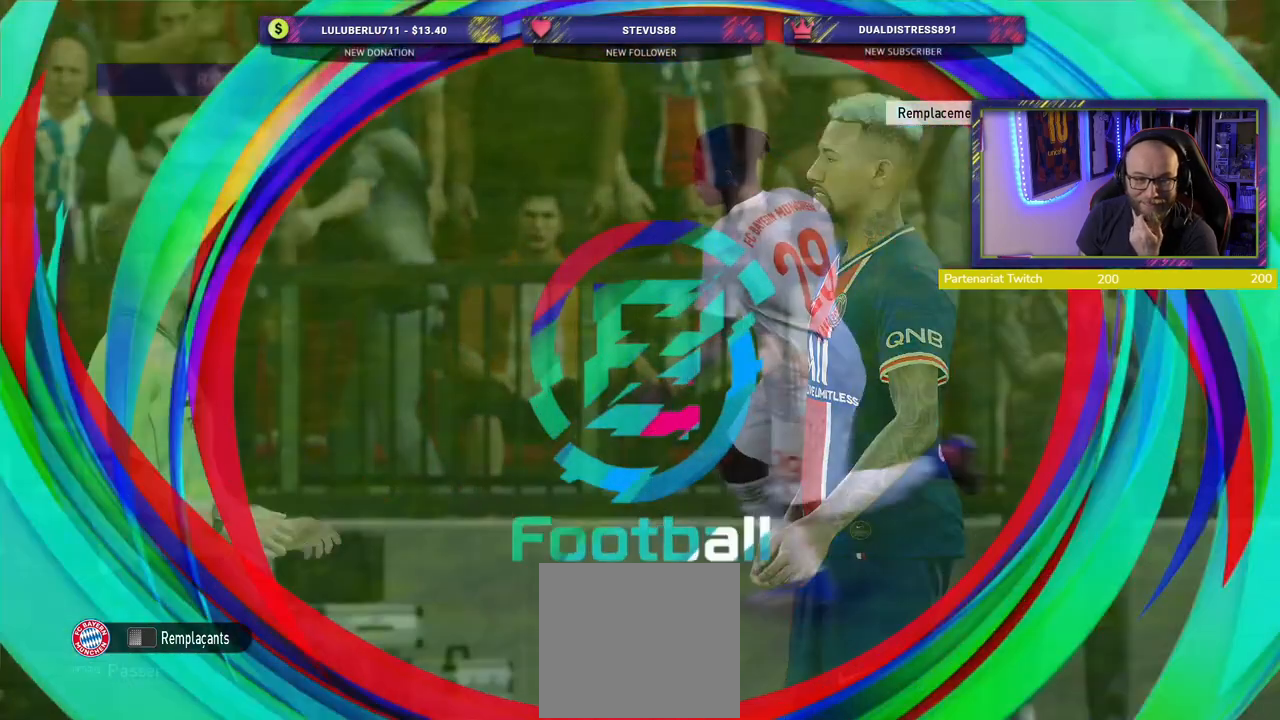
{"buttons": ["START"], "left_stick": "center", "right_stick": "center", "events": [[500, "START", "down"]]}
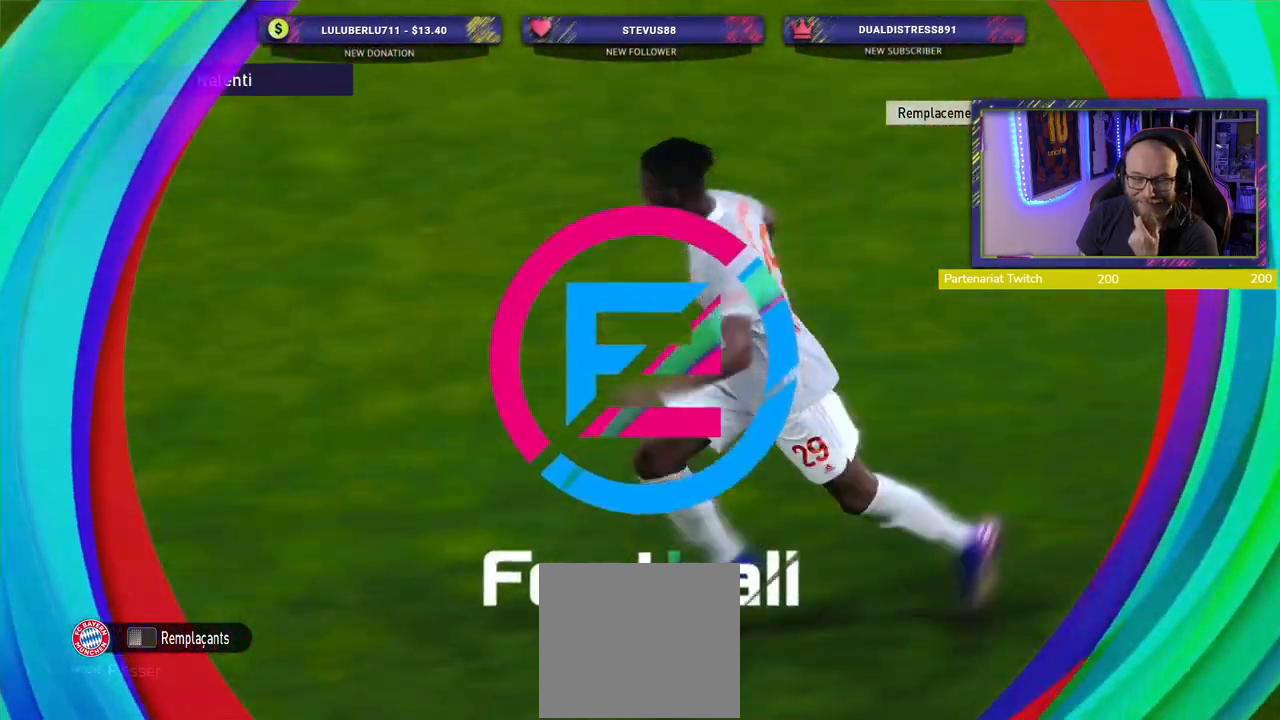
{"buttons": ["R2"], "left_stick": "center", "right_stick": "center", "events": [[180, "START", "up"], [280, "START", "down"], [400, "R2", "down"], [400, "START", "up"]]}
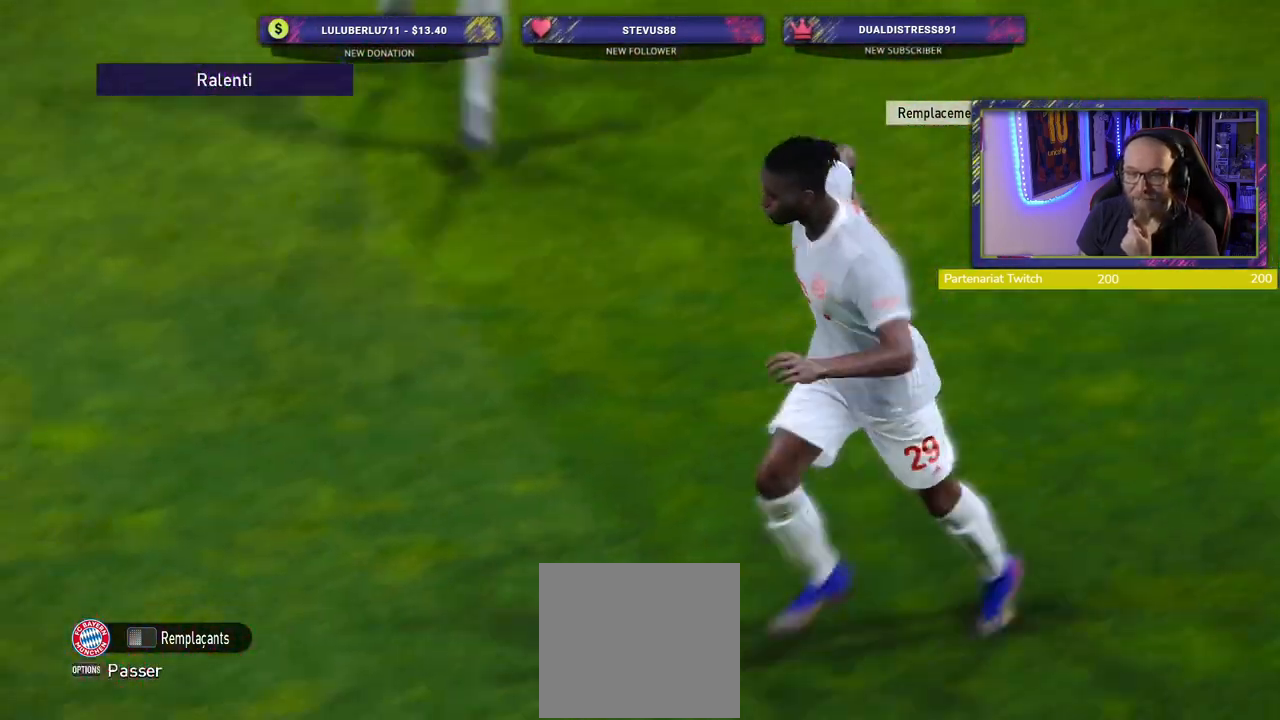
{"buttons": ["R2"], "left_stick": "center", "right_stick": "center", "events": [[20, "START", "down"], [380, "START", "up"]]}
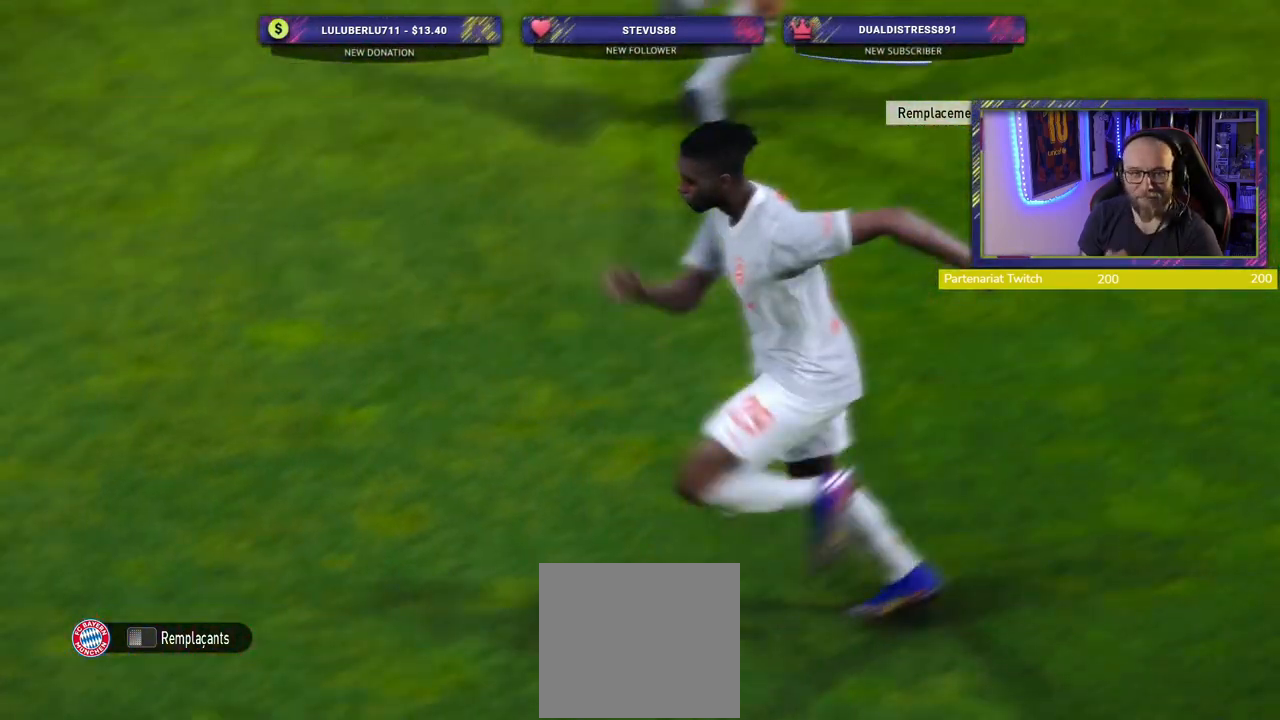
{"buttons": [], "left_stick": "center", "right_stick": "center", "events": [[160, "R2", "up"]]}